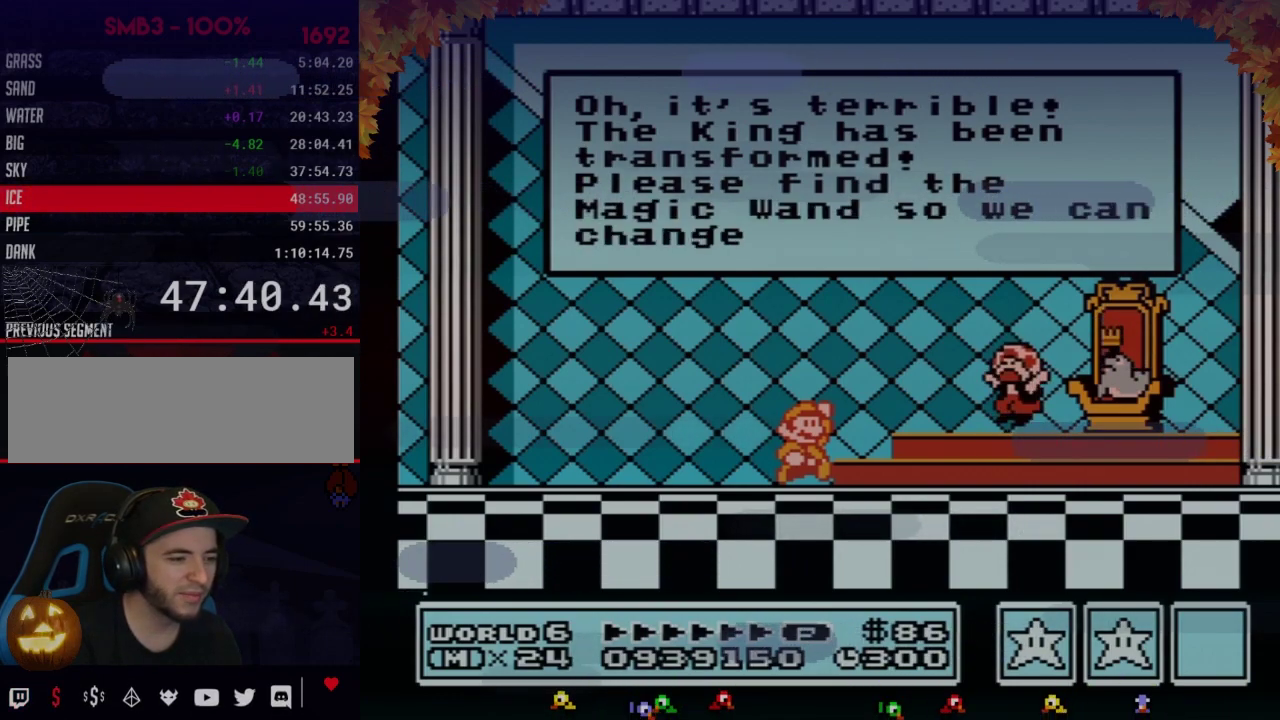
Gameplay with a controller (Nintendo layout); each line is a JSON object with the inputs held at the frame after it. "events" lists button and stick changes between this image and that frame as [ms after this image, input, new state], when the widget could be followed in between. Not read: L3 R3.
{"buttons": ["A"]}
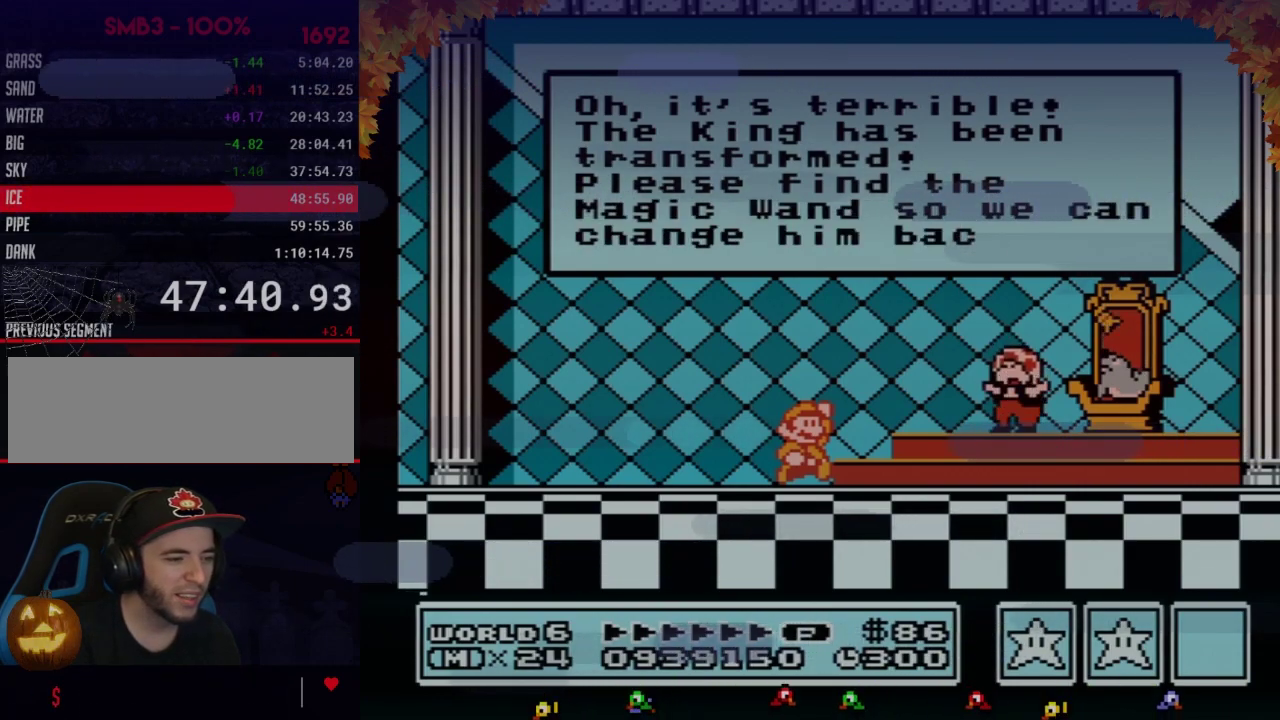
{"buttons": ["A"], "events": [[17, "A", "up"], [50, "A", "down"], [83, "A", "up"], [150, "A", "down"], [183, "A", "up"], [217, "A", "down"], [233, "A", "up"], [267, "A", "down"], [300, "A", "up"], [333, "A", "down"], [367, "A", "up"], [400, "A", "down"], [433, "A", "up"], [467, "A", "down"]]}
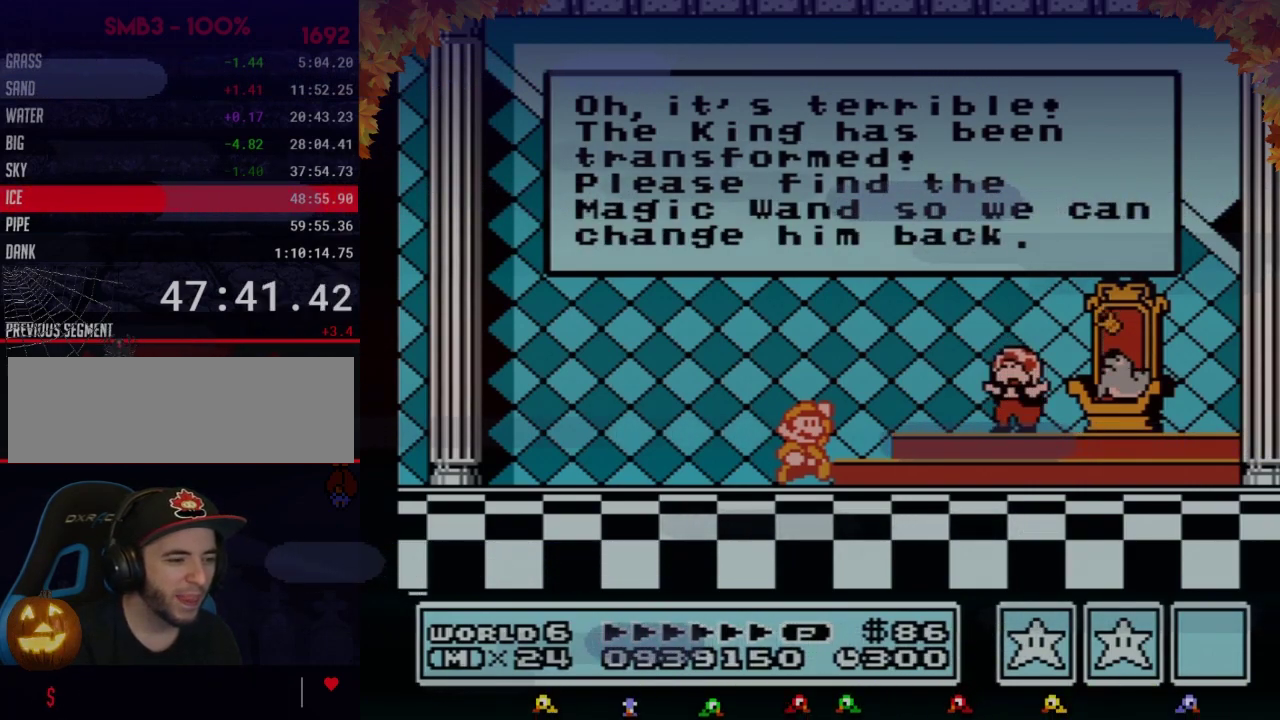
{"buttons": [], "events": [[50, "A", "up"], [83, "A", "down"], [150, "A", "up"], [183, "A", "down"], [217, "A", "up"], [367, "A", "down"], [483, "A", "up"]]}
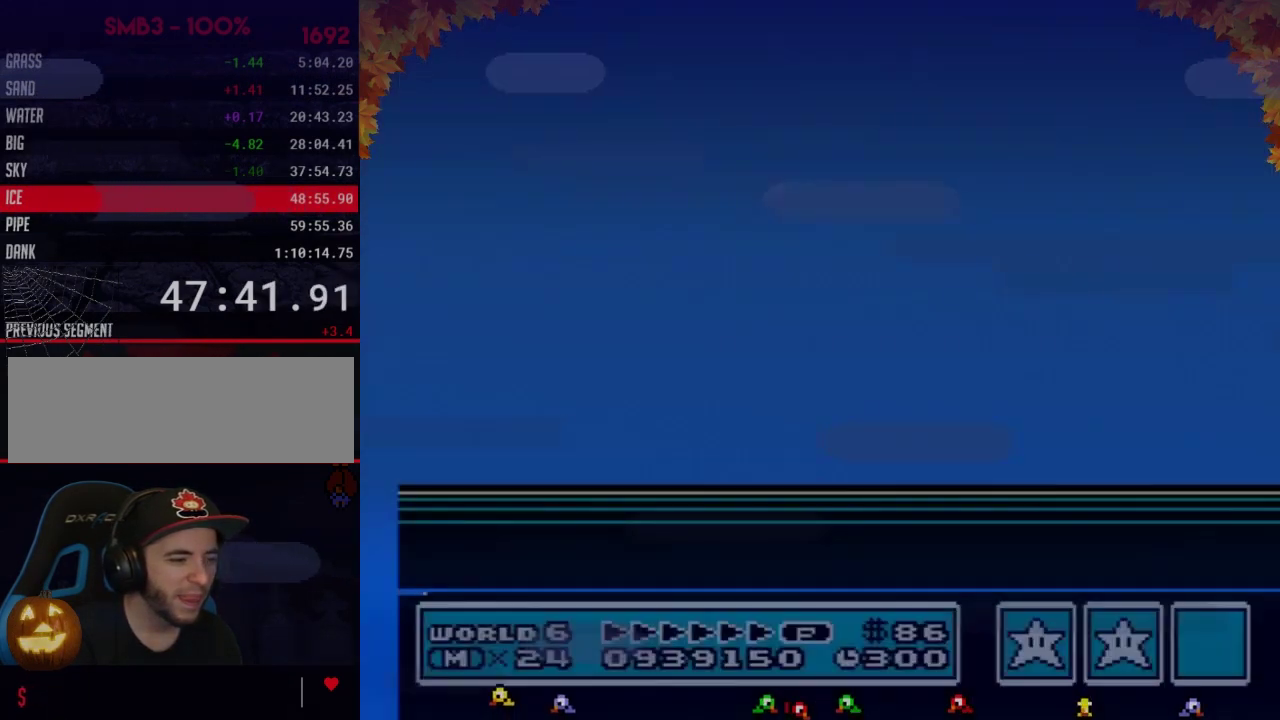
{"buttons": ["A"], "events": [[33, "A", "down"], [50, "A", "up"], [83, "A", "down"], [117, "A", "up"], [150, "A", "down"], [183, "A", "up"], [217, "A", "down"], [250, "A", "up"], [283, "A", "down"], [333, "A", "up"], [433, "A", "down"], [467, "A", "up"], [500, "A", "down"]]}
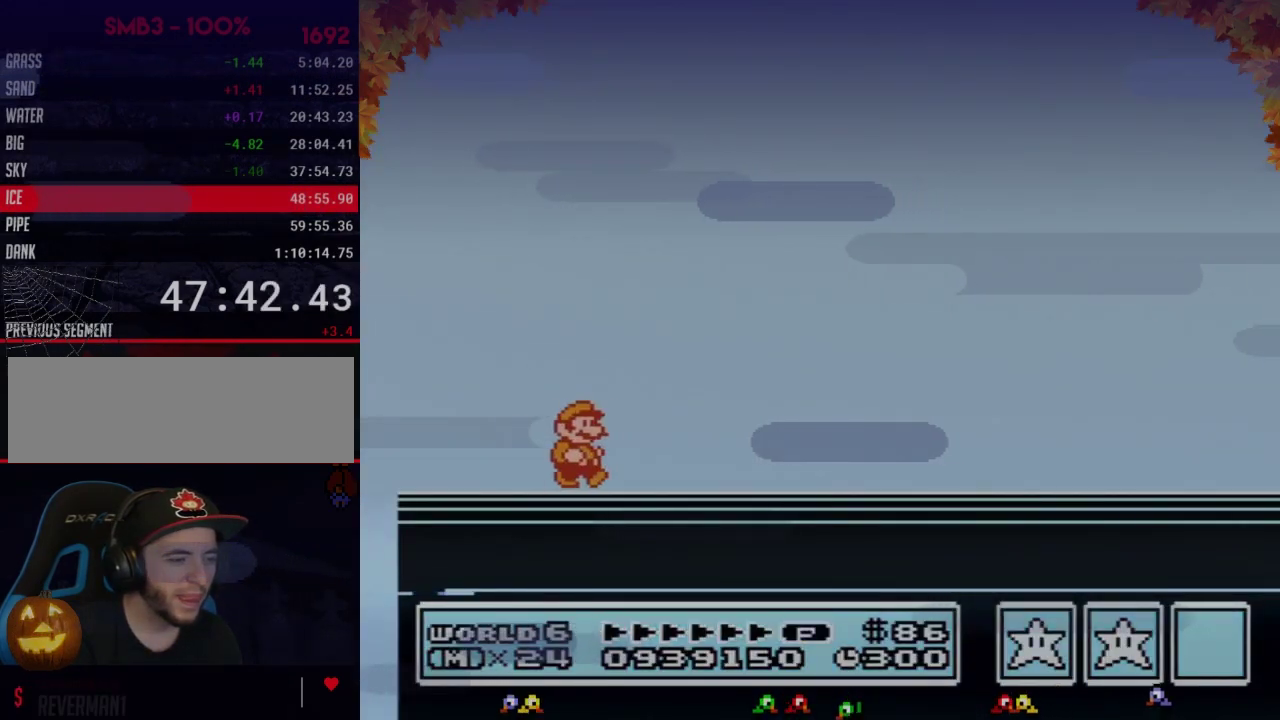
{"buttons": ["A"], "events": [[17, "A", "up"], [50, "A", "down"], [183, "A", "up"], [250, "A", "down"], [433, "A", "up"], [500, "A", "down"]]}
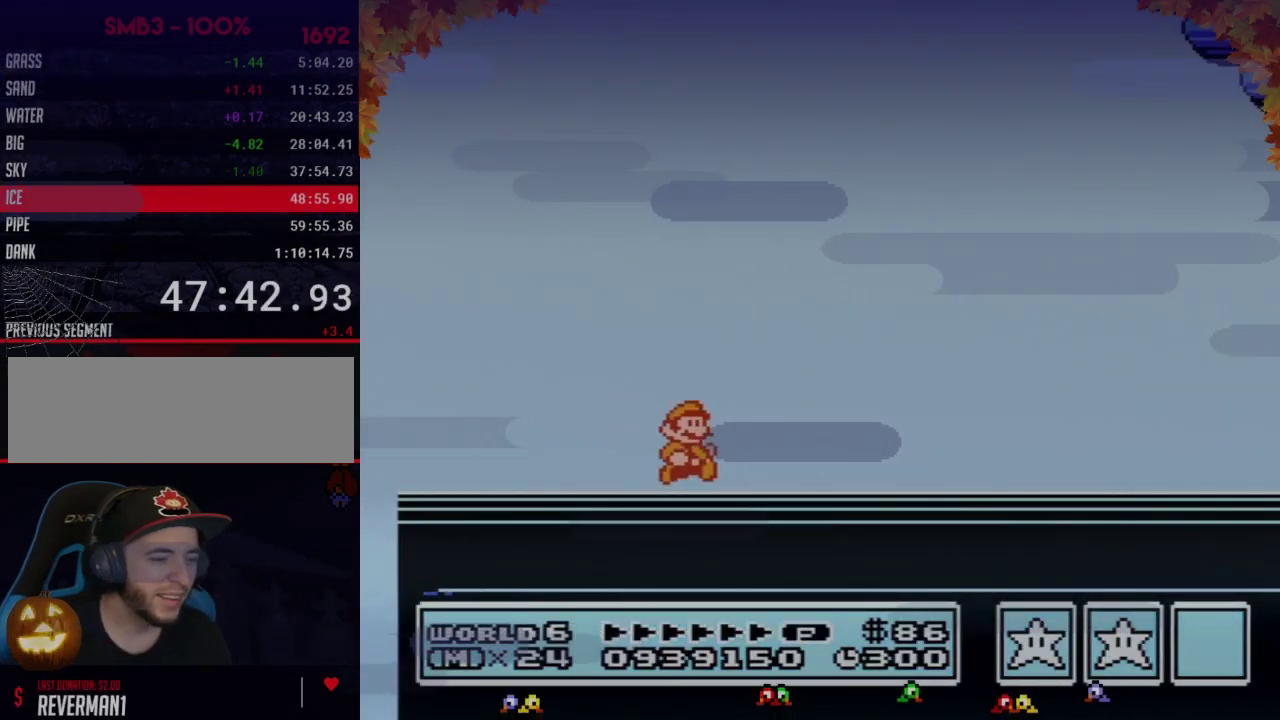
{"buttons": ["A"], "events": [[100, "A", "up"], [200, "A", "down"], [250, "A", "up"], [350, "A", "down"], [417, "A", "up"], [500, "A", "down"]]}
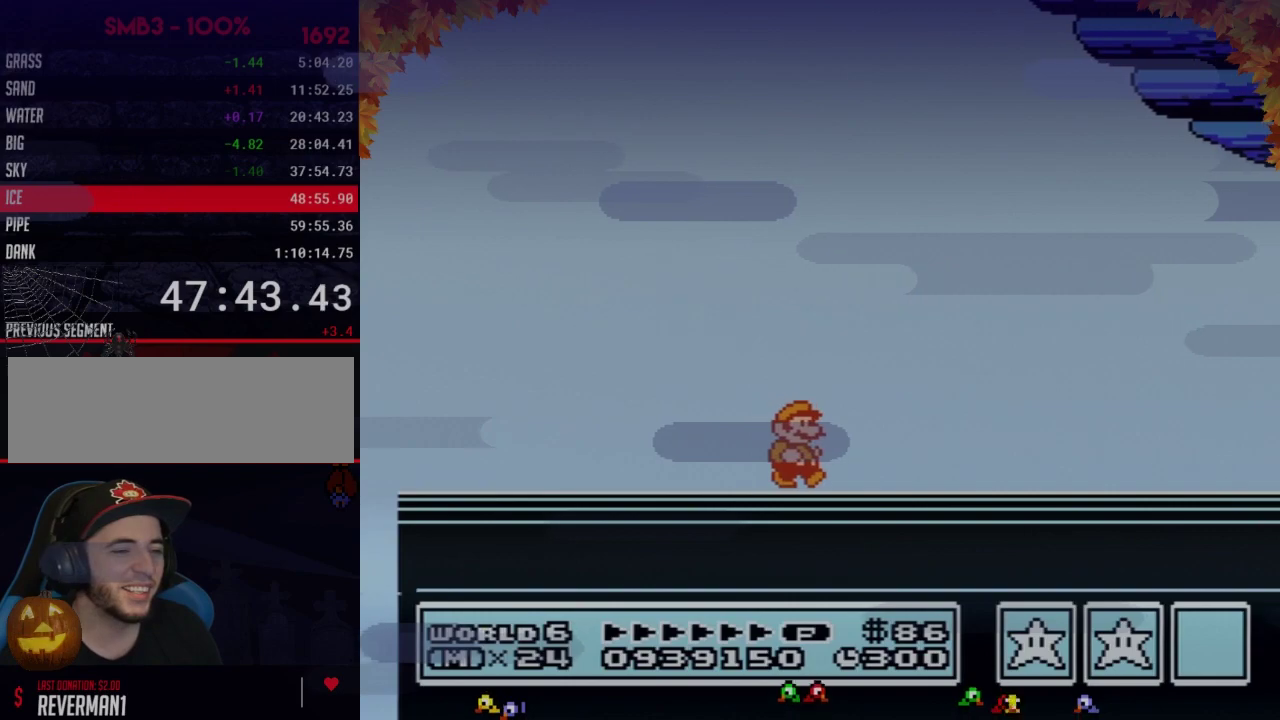
{"buttons": [], "events": [[100, "A", "up"], [167, "A", "down"], [267, "A", "up"], [350, "A", "down"], [483, "A", "up"]]}
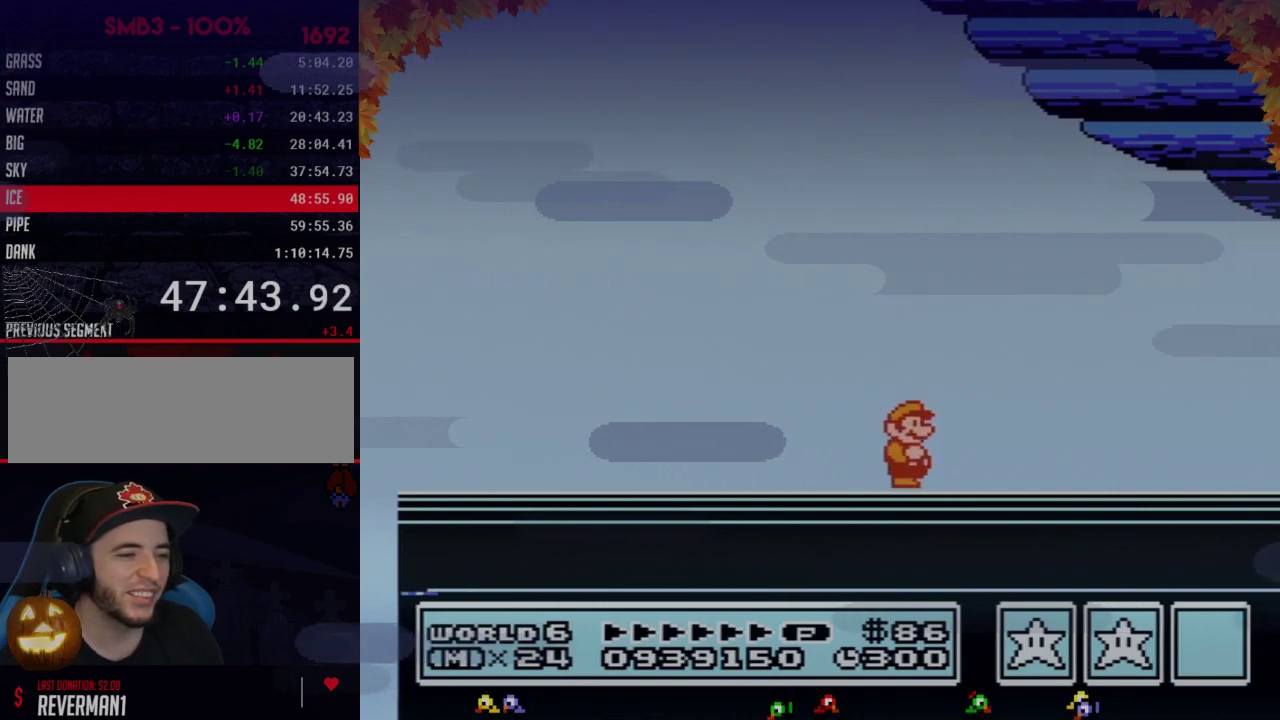
{"buttons": [], "events": [[67, "A", "down"], [250, "A", "up"], [317, "A", "down"], [483, "A", "up"]]}
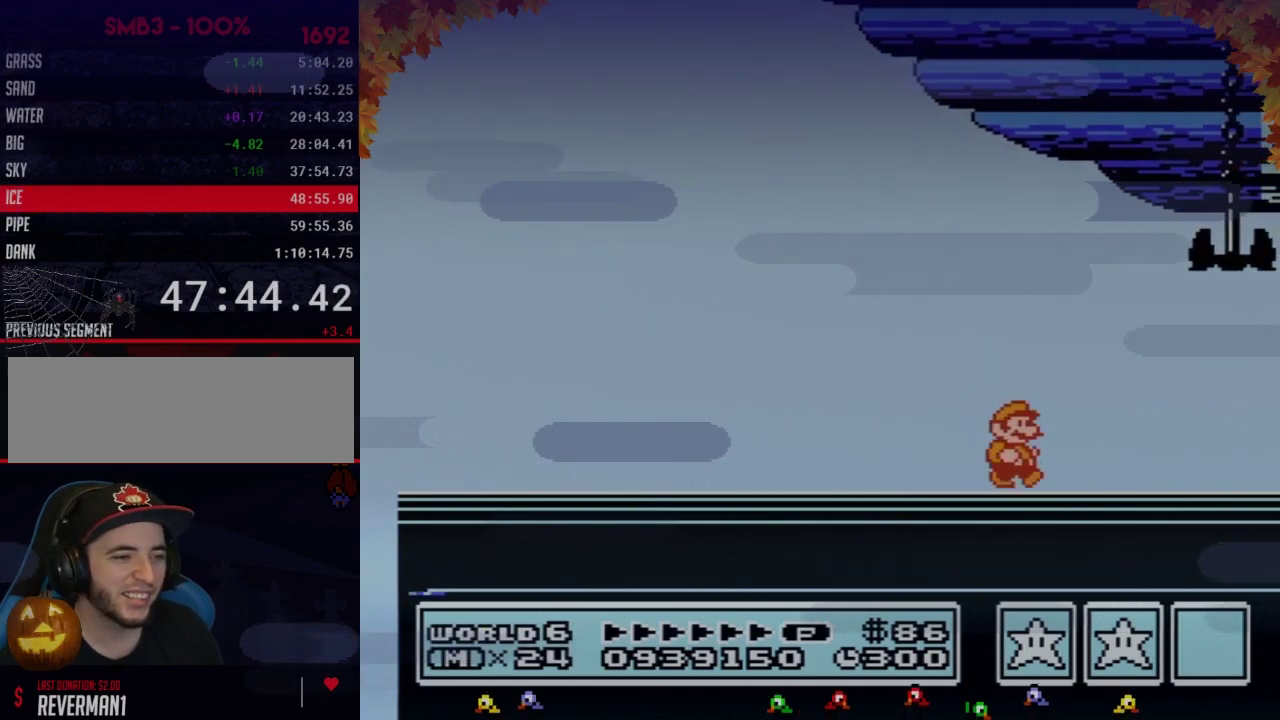
{"buttons": ["A"], "events": [[100, "A", "down"], [133, "A", "up"], [167, "A", "down"], [200, "A", "up"], [283, "A", "down"], [383, "A", "up"], [450, "A", "down"]]}
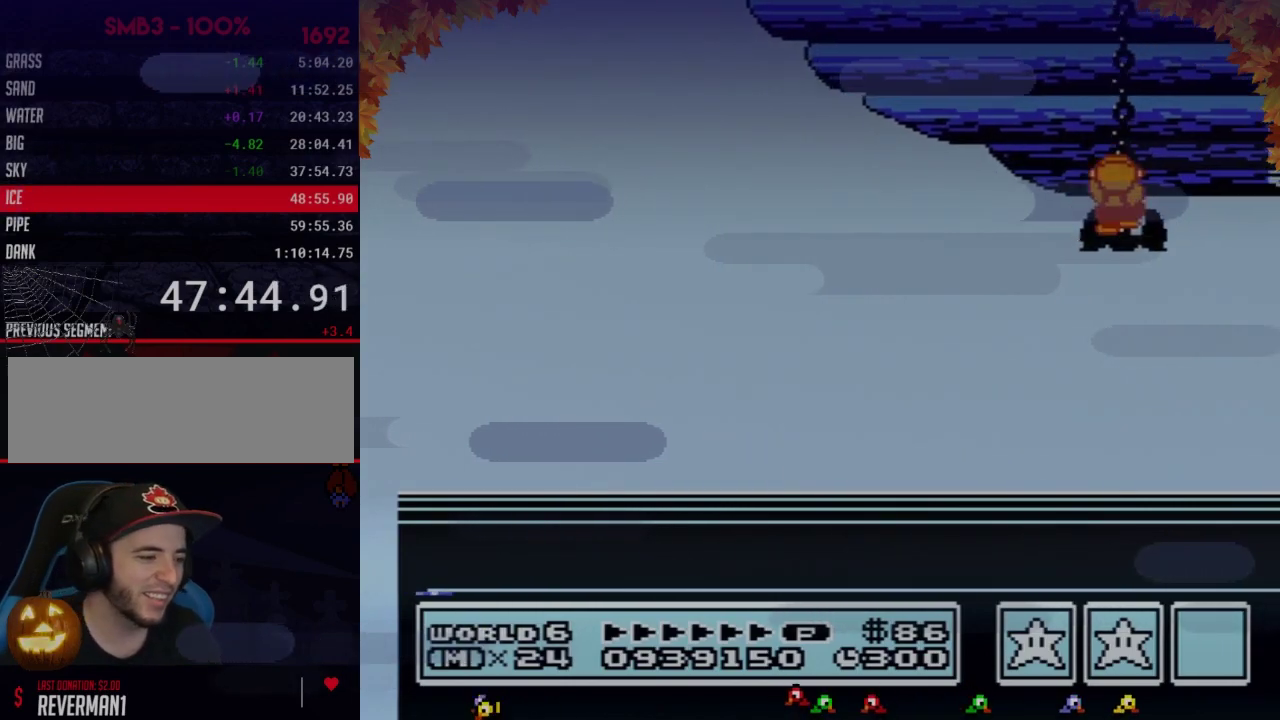
{"buttons": ["A"], "events": [[33, "A", "up"], [133, "A", "down"], [200, "A", "up"], [283, "A", "down"], [350, "A", "up"], [450, "A", "down"]]}
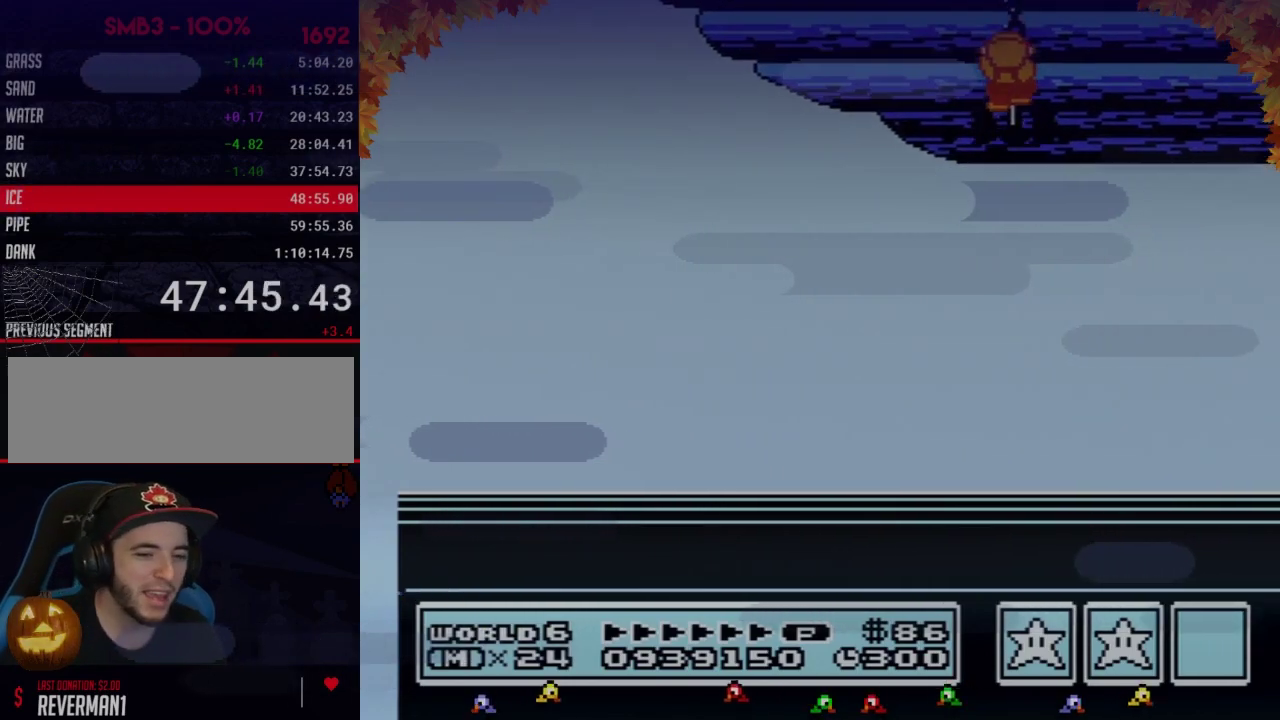
{"buttons": [], "events": [[17, "A", "up"], [67, "A", "down"], [133, "A", "up"]]}
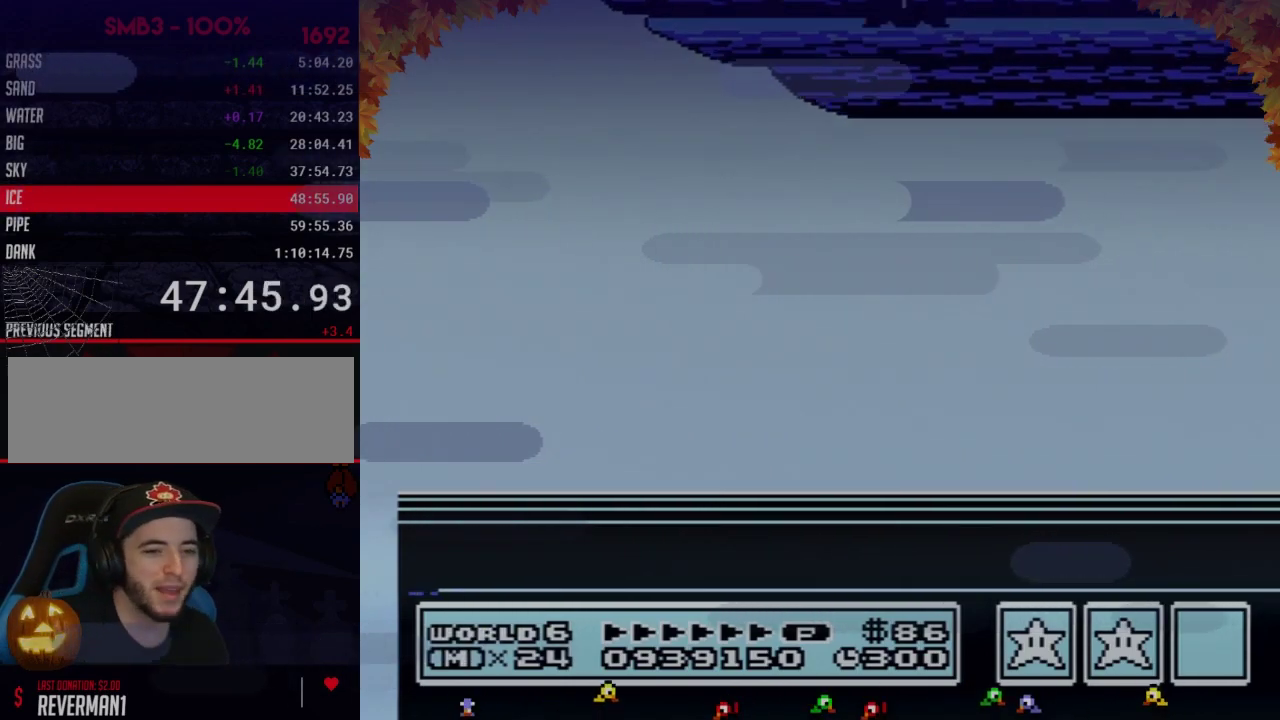
{"buttons": [], "events": [[33, "A", "down"], [267, "A", "up"]]}
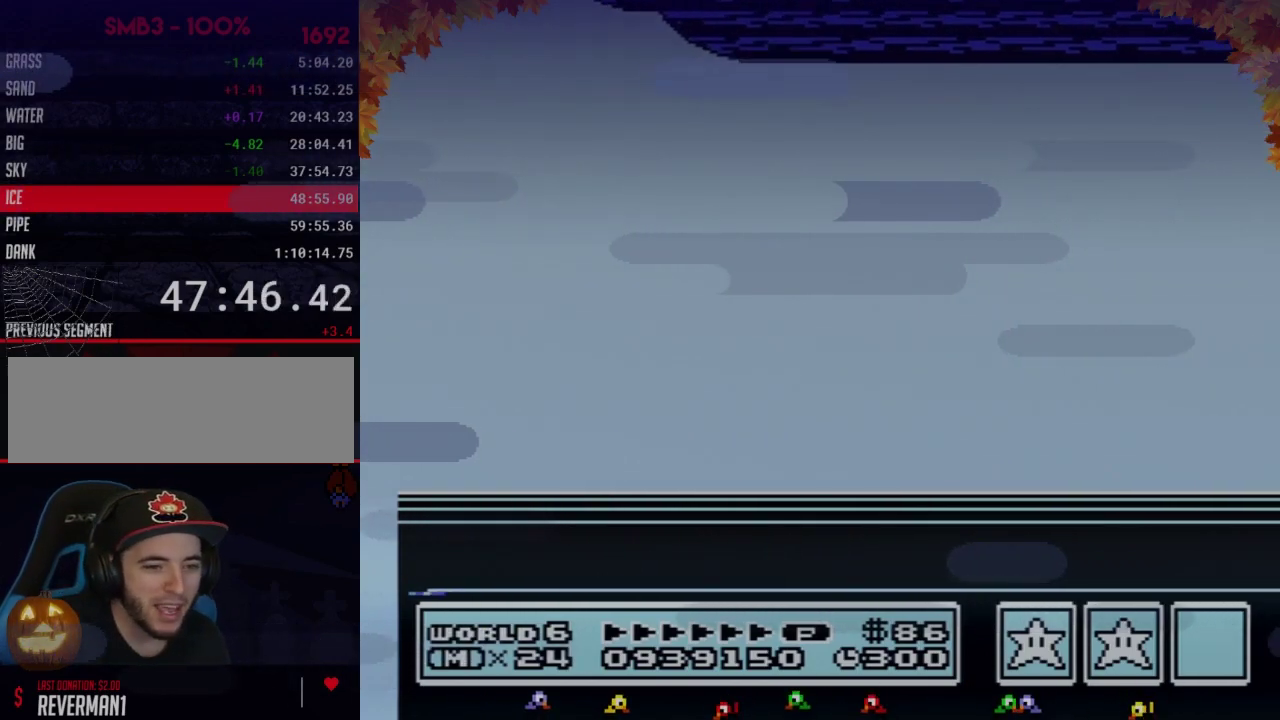
{"buttons": []}
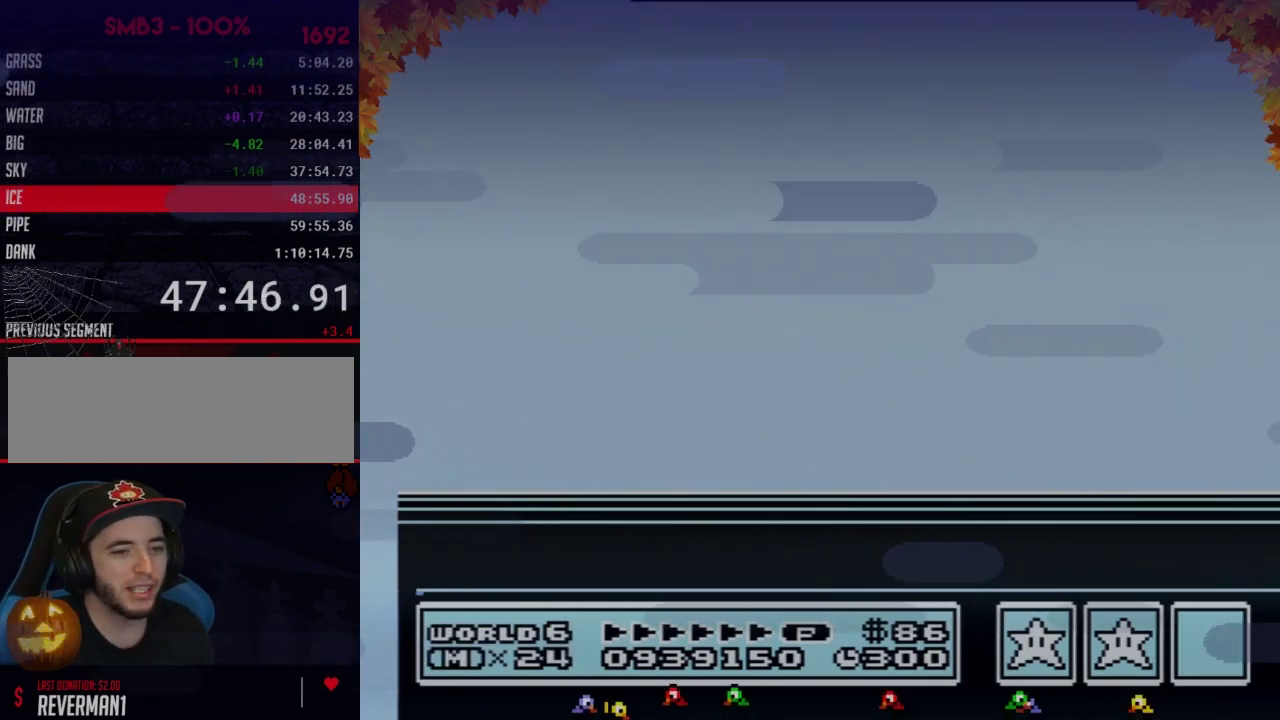
{"buttons": [], "events": [[33, "A", "down"], [67, "A", "up"], [133, "A", "down"], [167, "A", "up"], [250, "A", "down"], [283, "A", "up"], [383, "A", "down"], [417, "A", "up"]]}
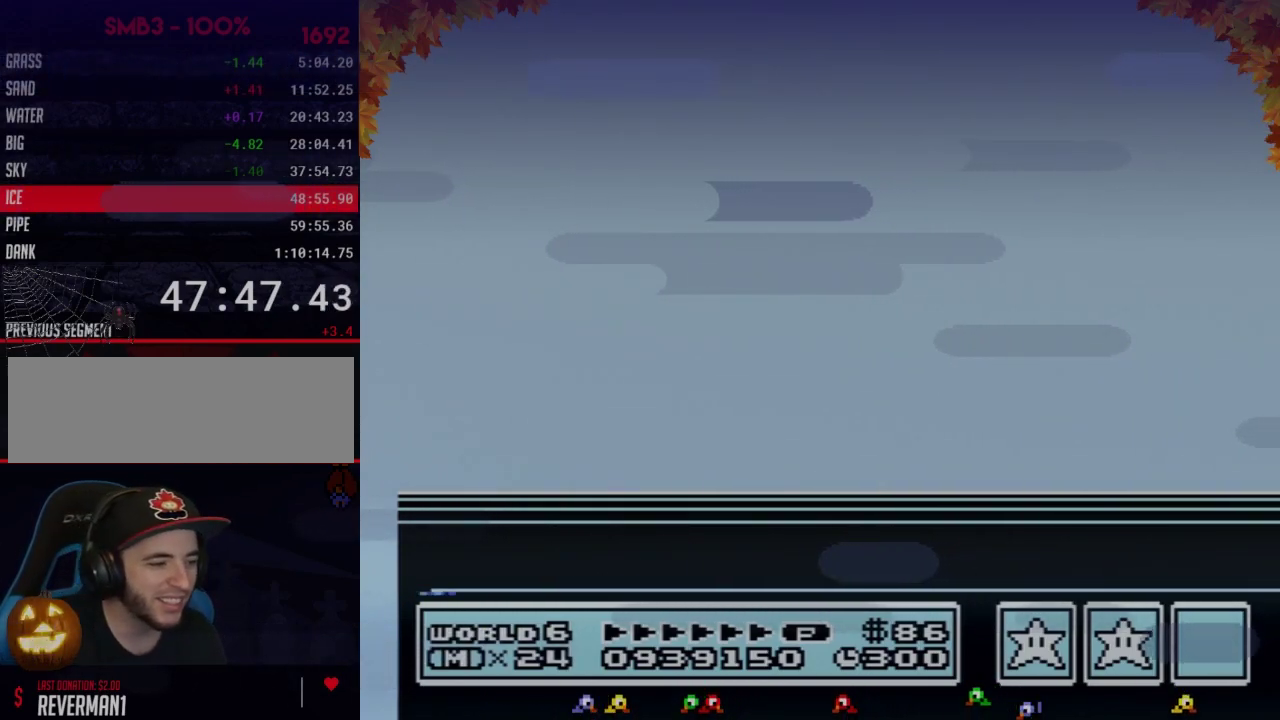
{"buttons": [], "events": [[133, "A", "down"], [167, "A", "up"], [383, "A", "down"], [417, "A", "up"], [450, "A", "down"], [483, "A", "up"]]}
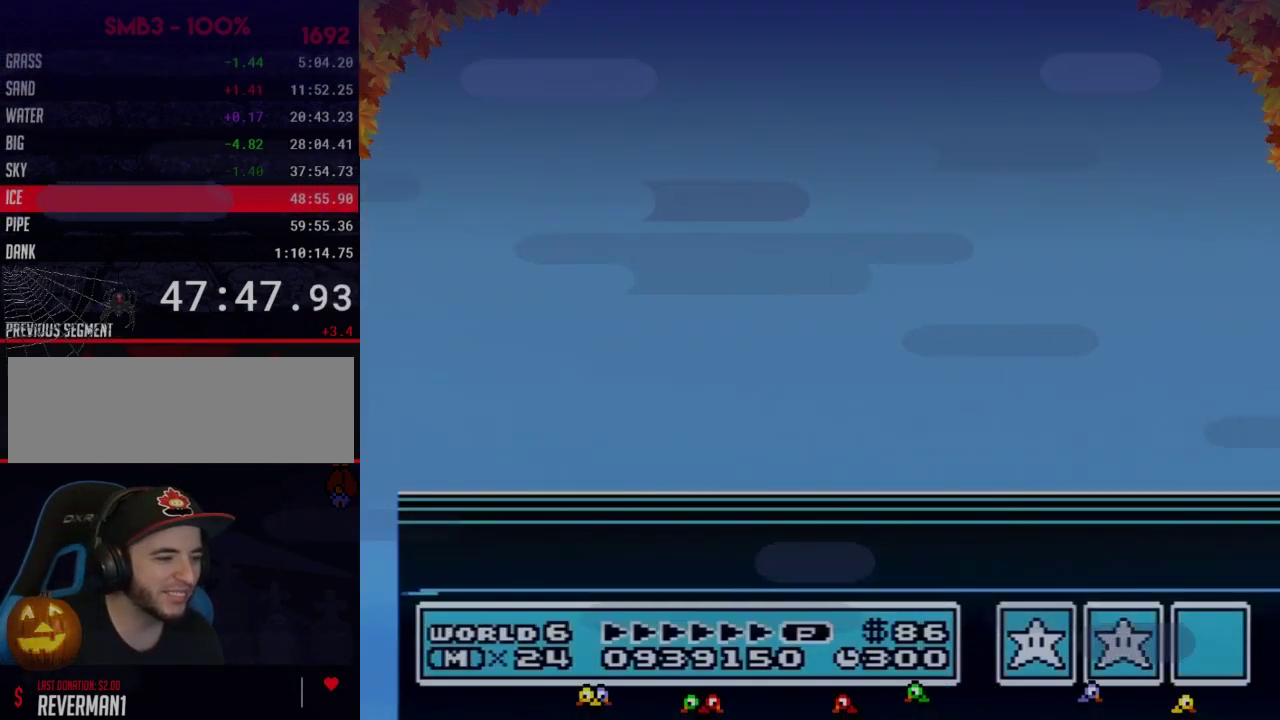
{"buttons": []}
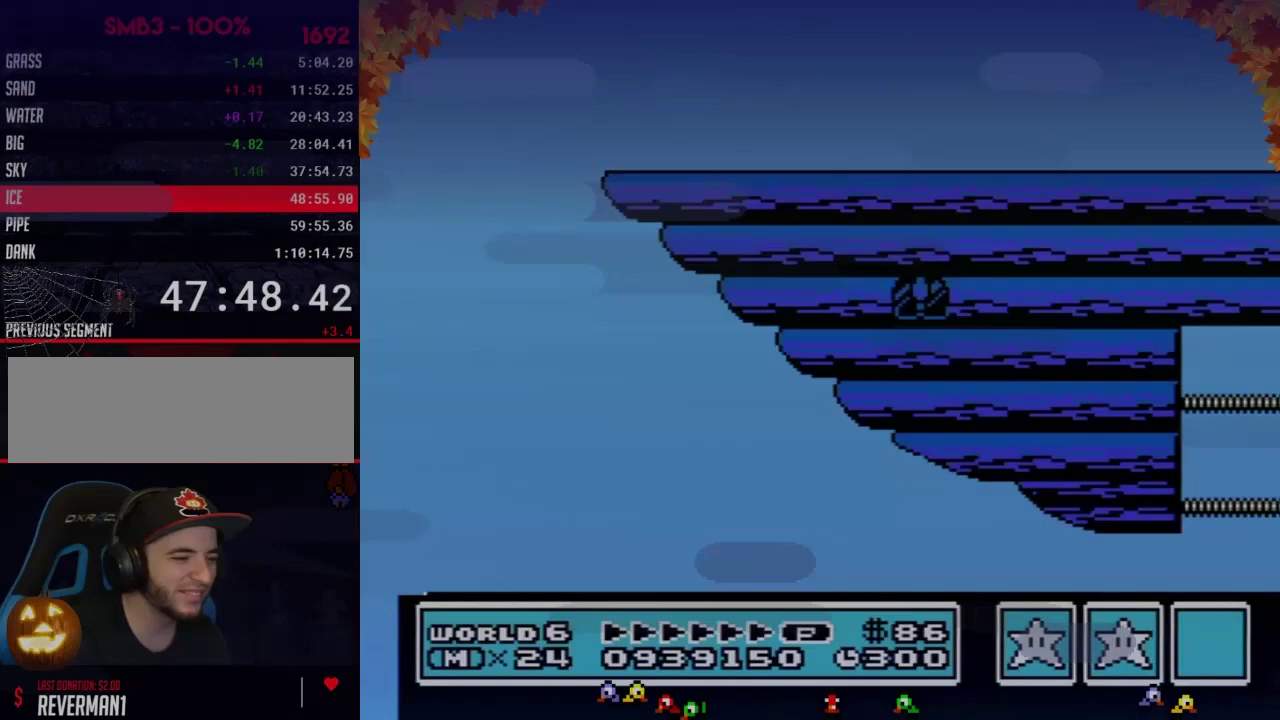
{"buttons": []}
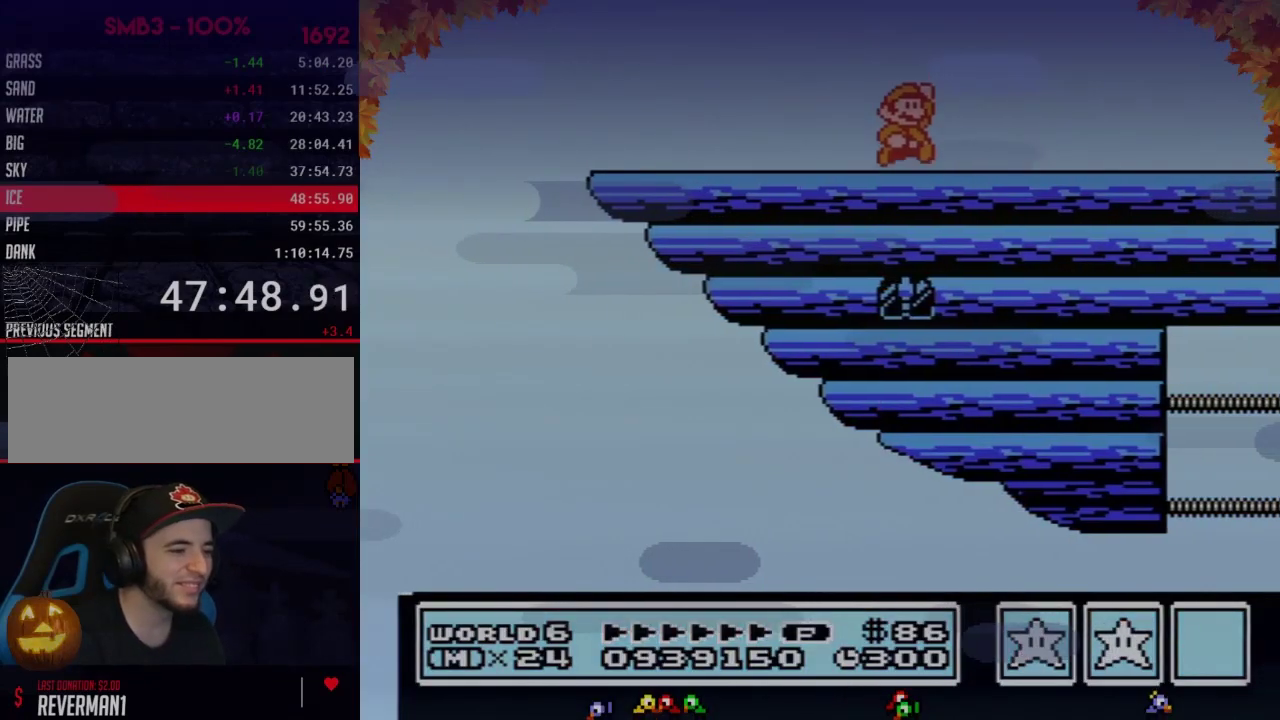
{"buttons": []}
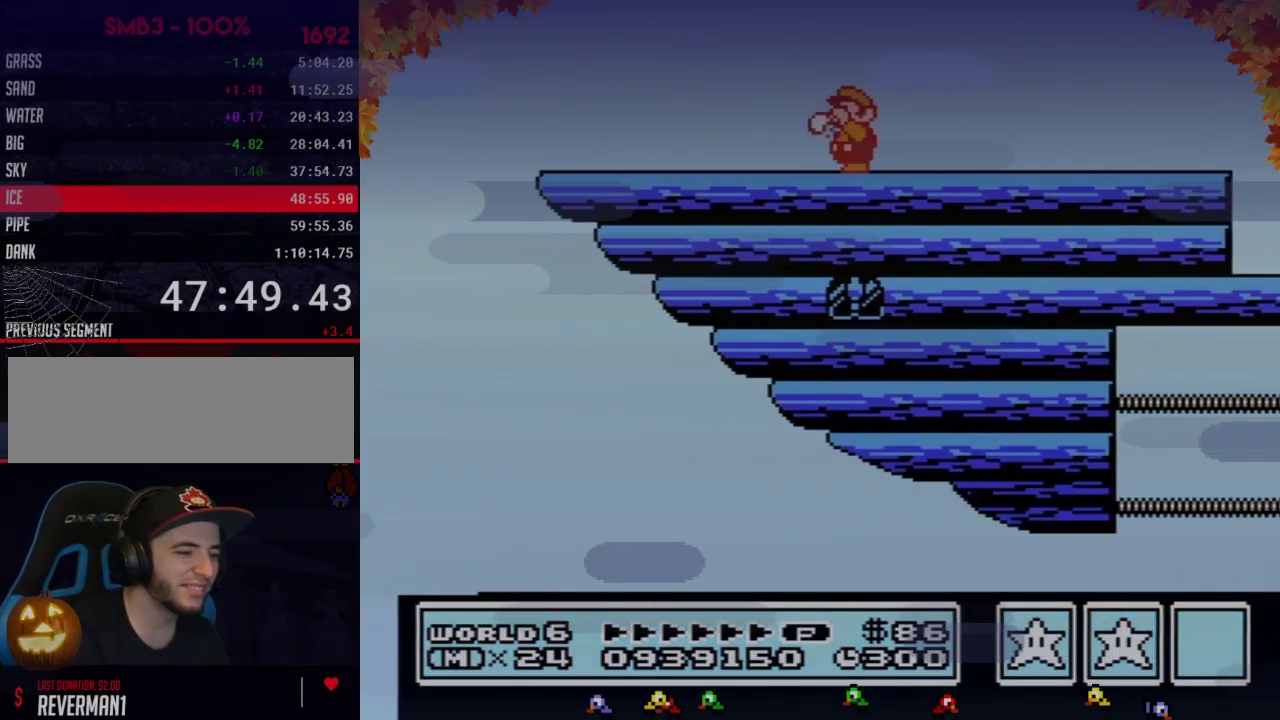
{"buttons": ["B", "DPAD_LEFT"], "events": [[17, "DPAD_LEFT", "down"], [50, "B", "down"], [267, "DPAD_LEFT", "up"], [300, "DPAD_LEFT", "down"]]}
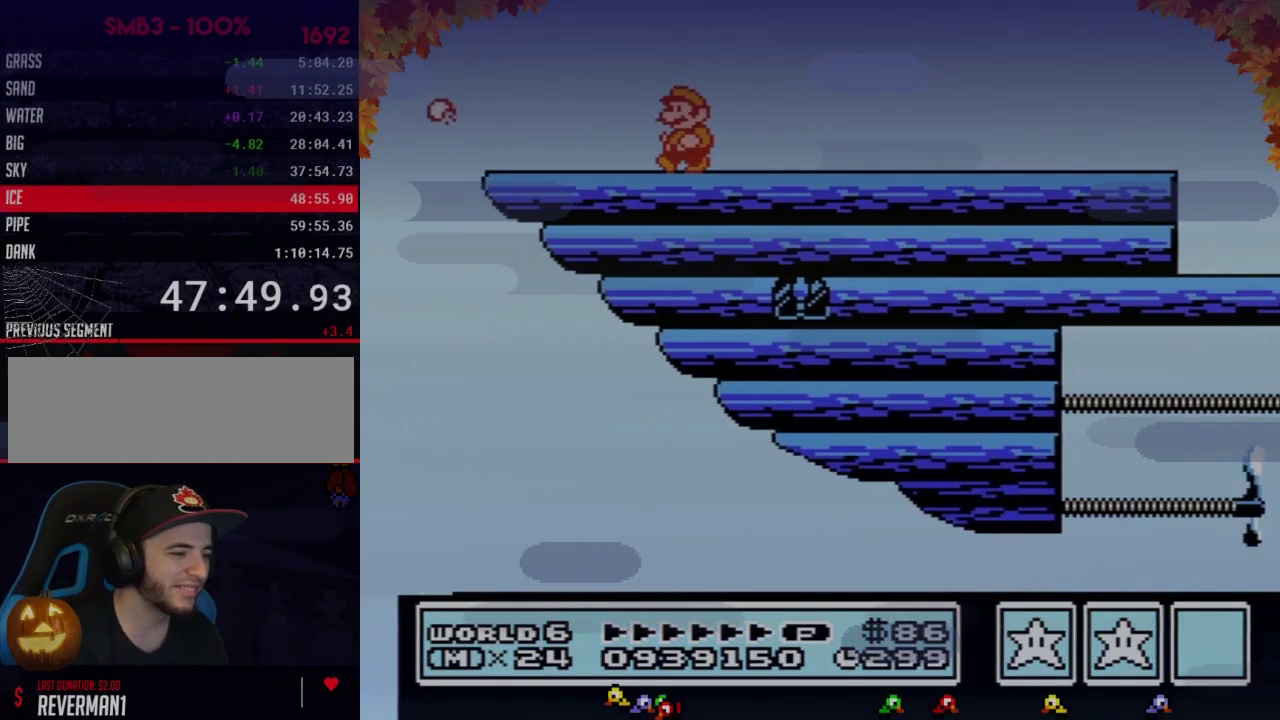
{"buttons": ["A", "B", "DPAD_RIGHT"], "events": [[267, "A", "down"], [400, "DPAD_LEFT", "up"], [500, "DPAD_RIGHT", "down"]]}
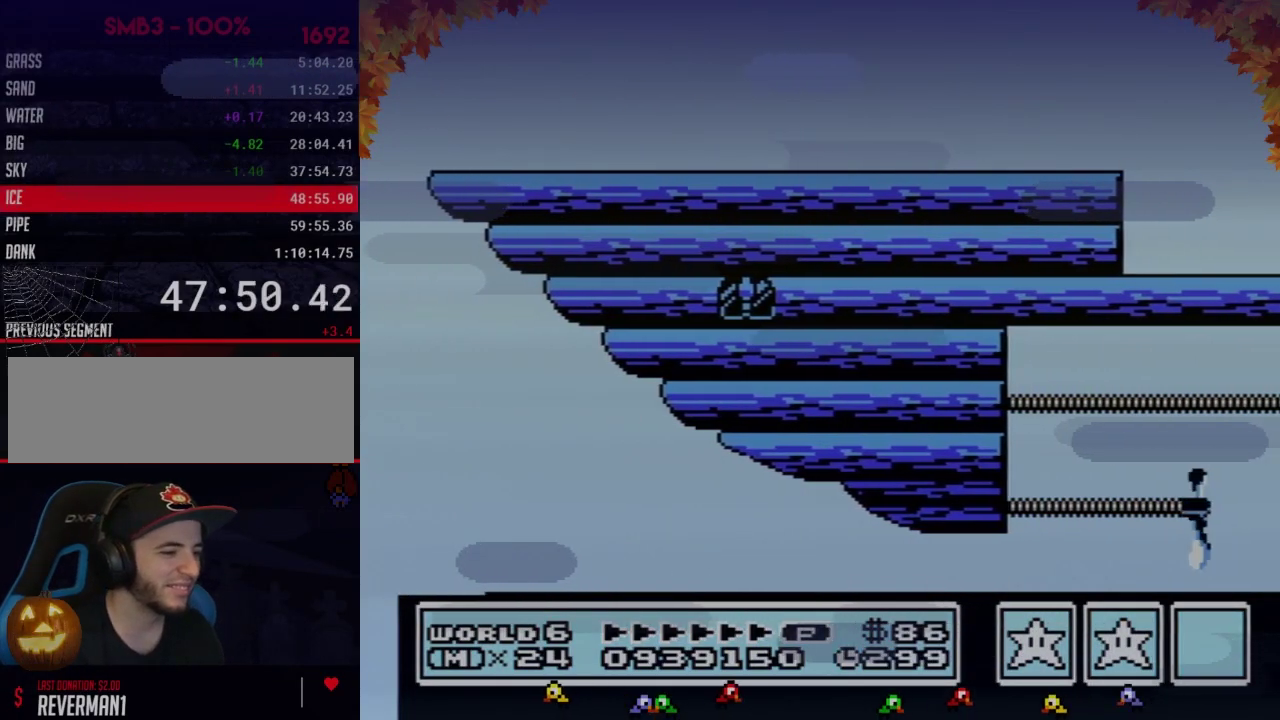
{"buttons": ["B", "DPAD_RIGHT"], "events": [[117, "A", "up"], [150, "B", "up"], [267, "B", "down"]]}
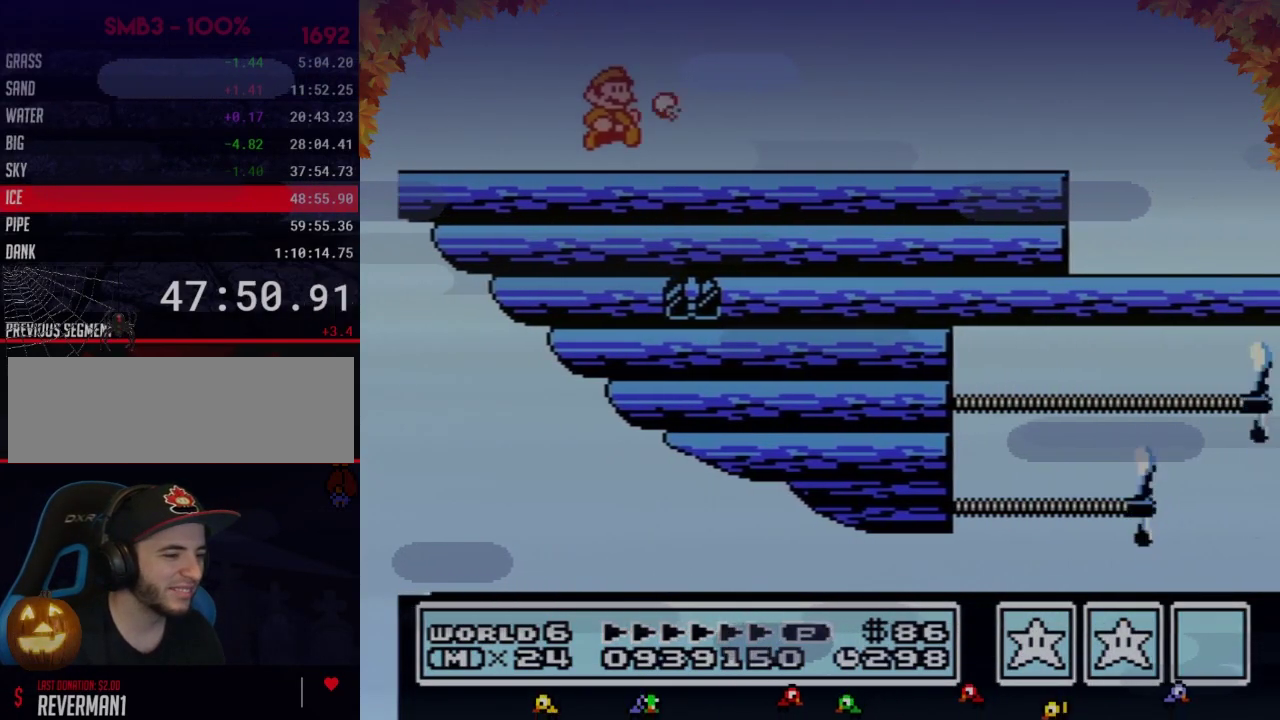
{"buttons": ["B", "DPAD_RIGHT"]}
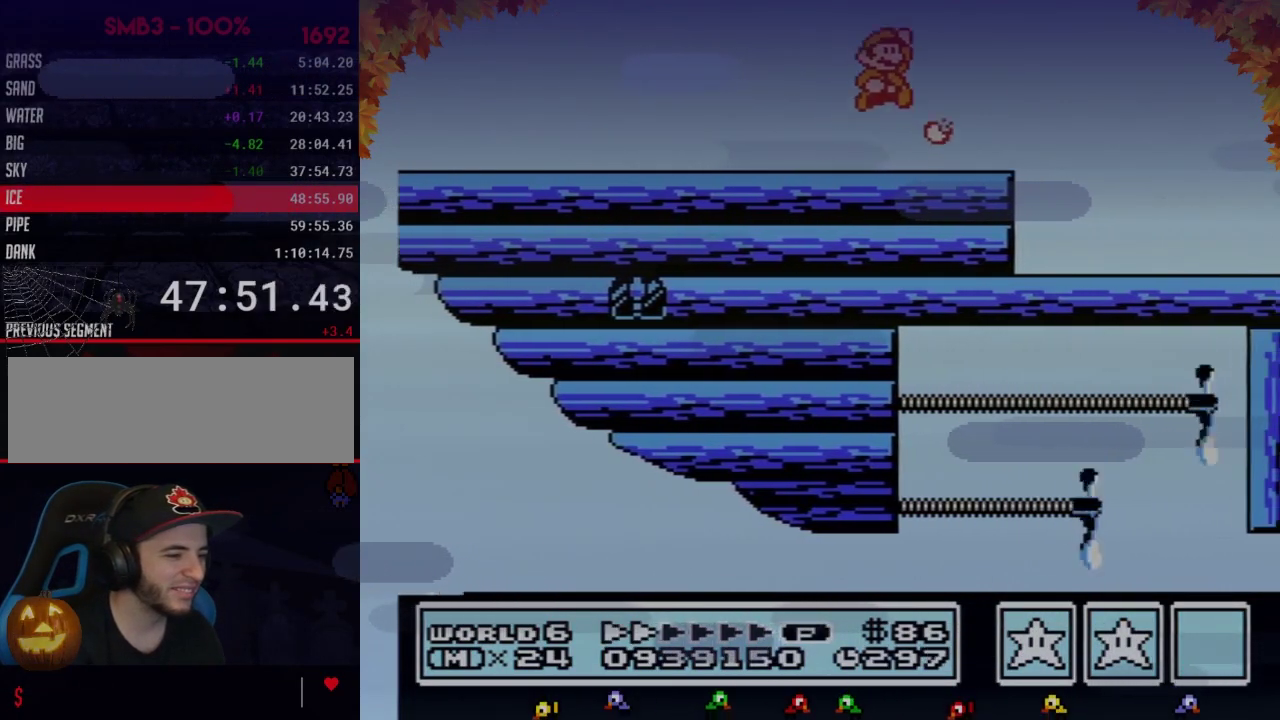
{"buttons": ["B"], "events": [[17, "A", "down"], [50, "DPAD_RIGHT", "up"], [150, "DPAD_LEFT", "down"], [500, "A", "up"], [500, "DPAD_LEFT", "up"]]}
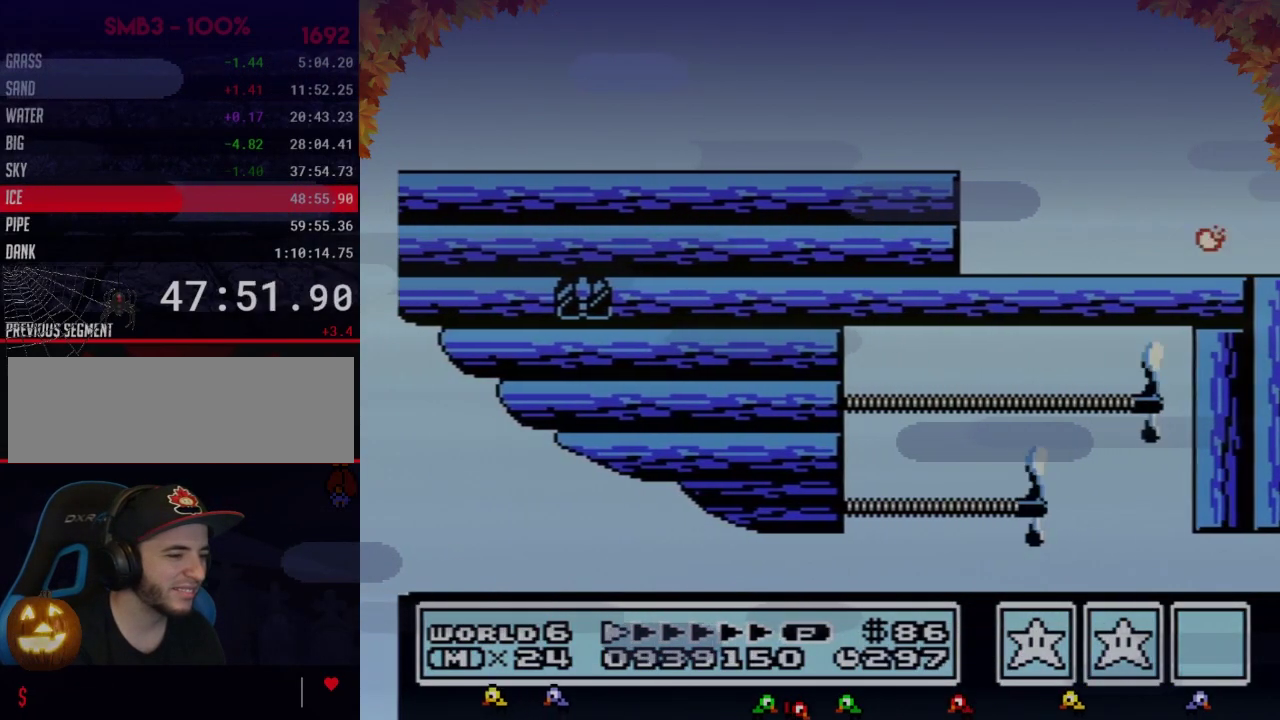
{"buttons": ["B"], "events": [[50, "DPAD_RIGHT", "down"], [217, "DPAD_RIGHT", "up"], [267, "DPAD_LEFT", "down"], [500, "DPAD_LEFT", "up"]]}
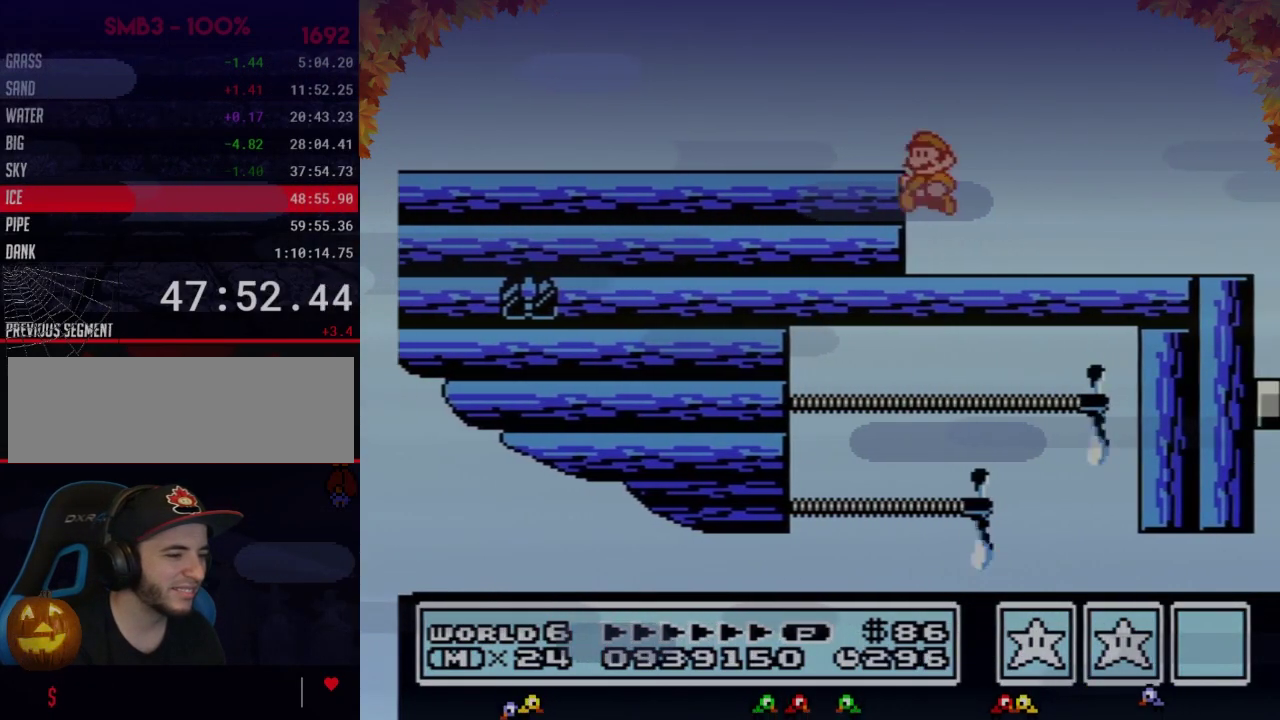
{"buttons": ["B"]}
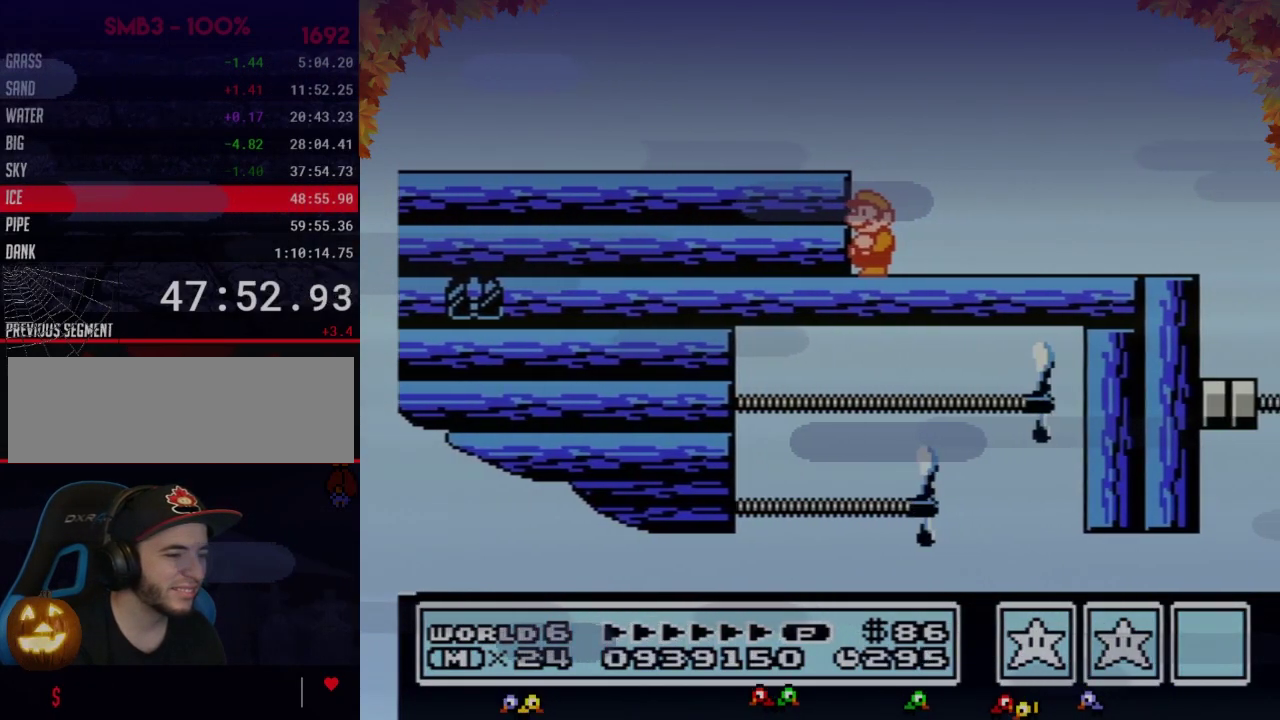
{"buttons": ["B"], "events": [[183, "DPAD_LEFT", "down"], [217, "B", "up"], [300, "B", "down"], [333, "DPAD_LEFT", "up"], [367, "B", "up"], [467, "B", "down"]]}
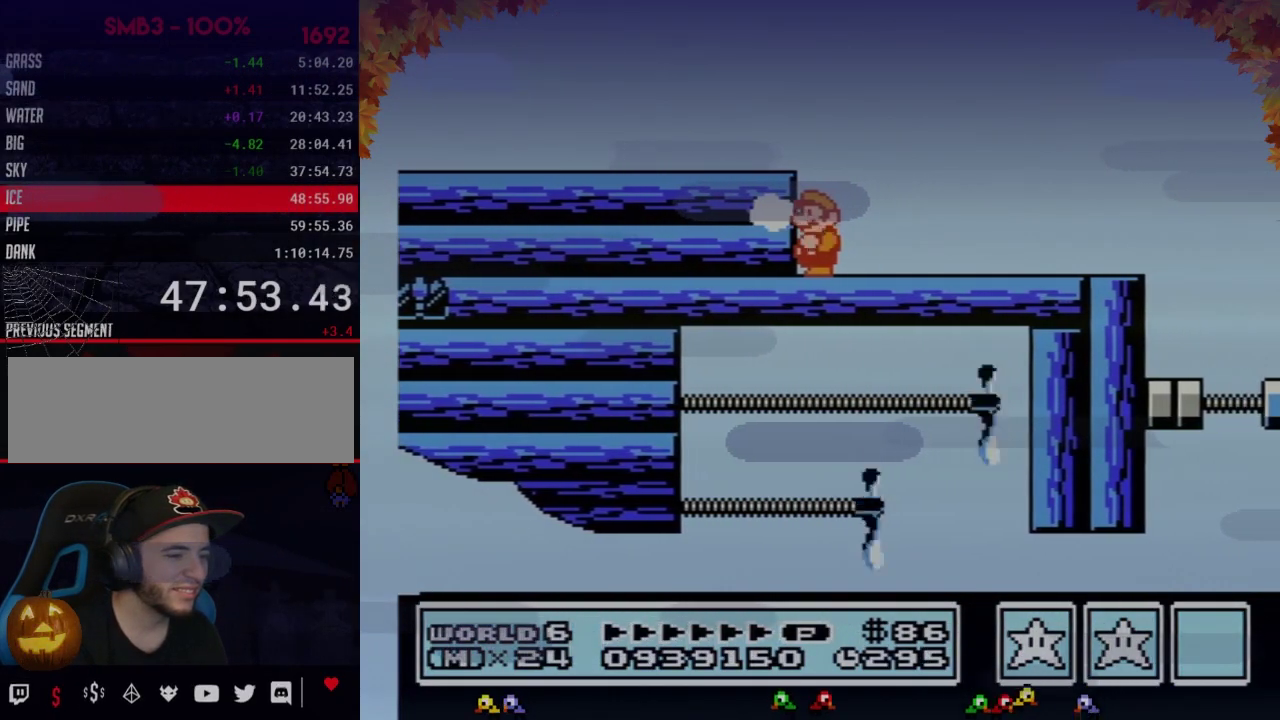
{"buttons": ["B"], "events": [[17, "B", "up"], [117, "B", "down"], [183, "B", "up"], [300, "B", "down"], [333, "B", "up"], [467, "B", "down"]]}
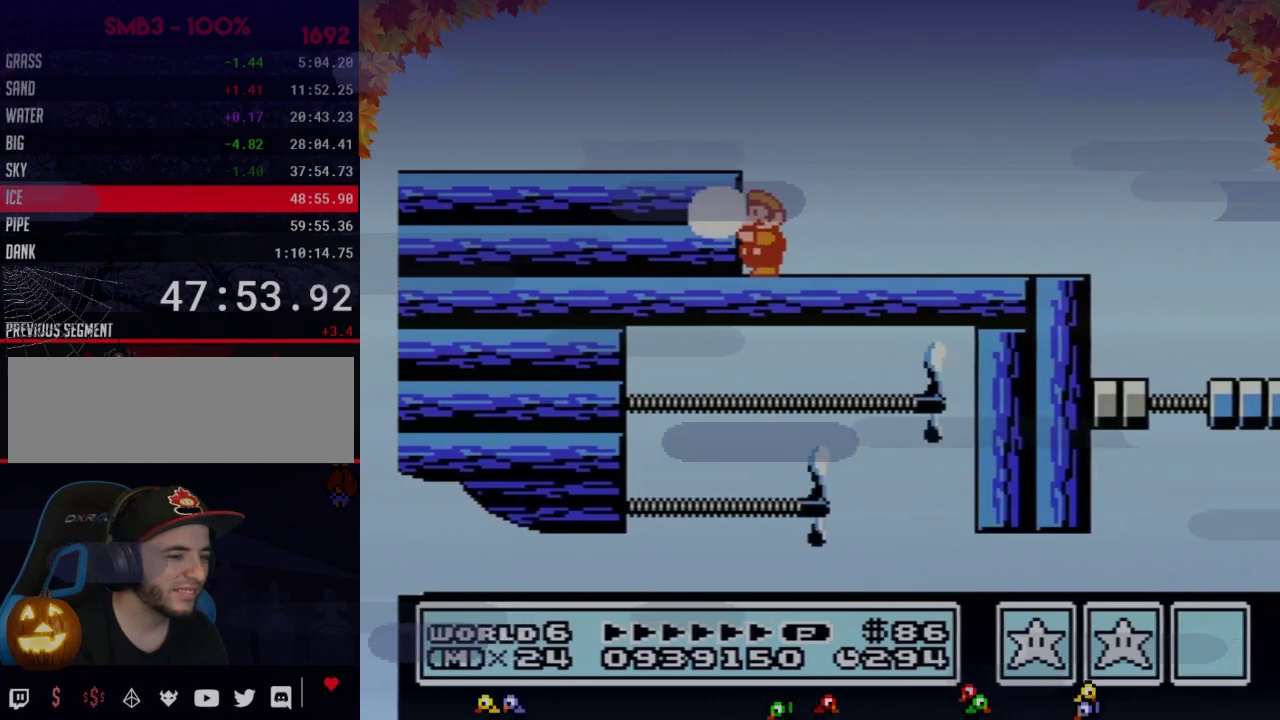
{"buttons": ["B", "DPAD_RIGHT"], "events": [[33, "B", "up"], [117, "B", "down"], [217, "B", "up"], [267, "B", "down"], [333, "DPAD_RIGHT", "down"]]}
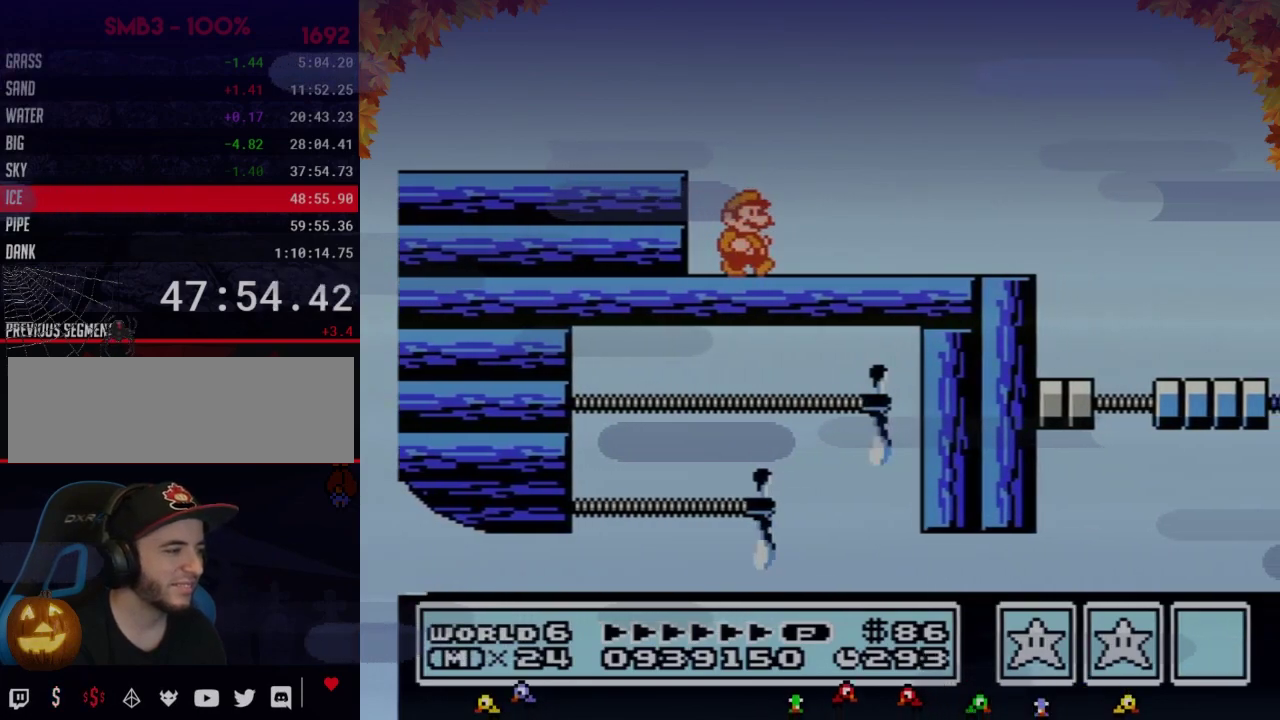
{"buttons": ["B"], "events": [[433, "DPAD_RIGHT", "up"]]}
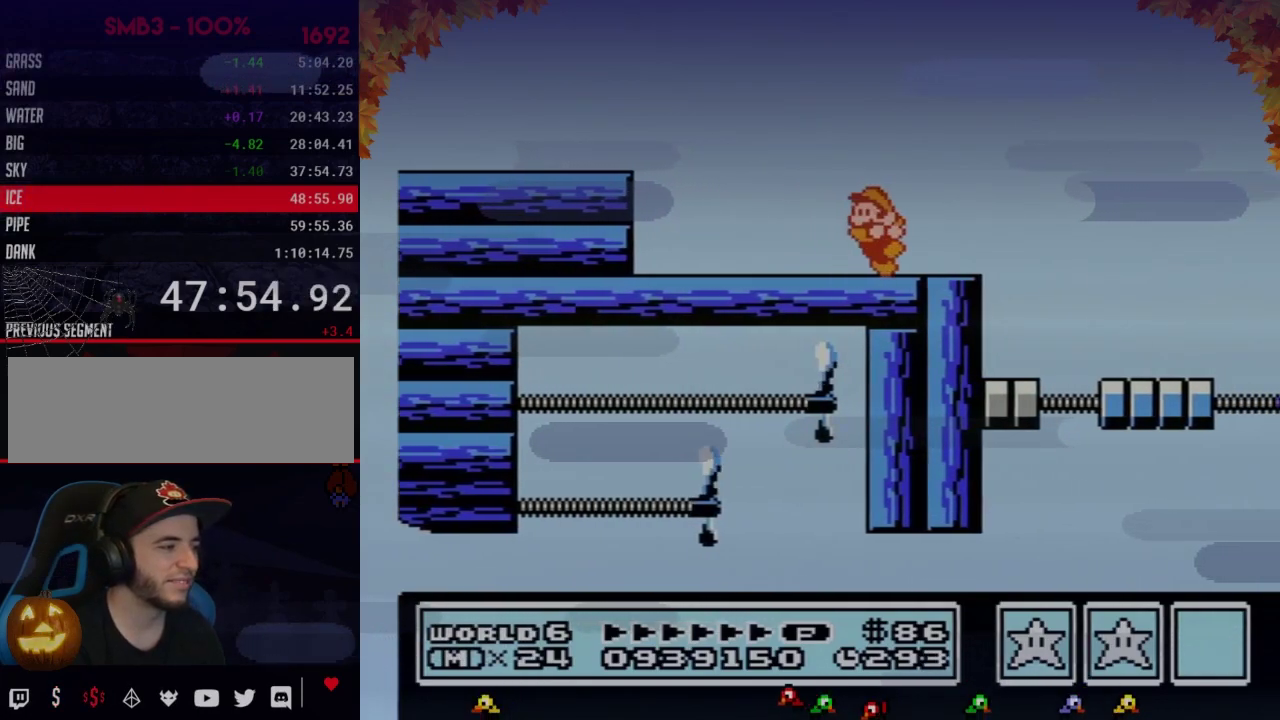
{"buttons": ["DPAD_RIGHT"], "events": [[83, "DPAD_LEFT", "down"], [267, "DPAD_LEFT", "up"], [367, "DPAD_RIGHT", "down"], [467, "B", "up"]]}
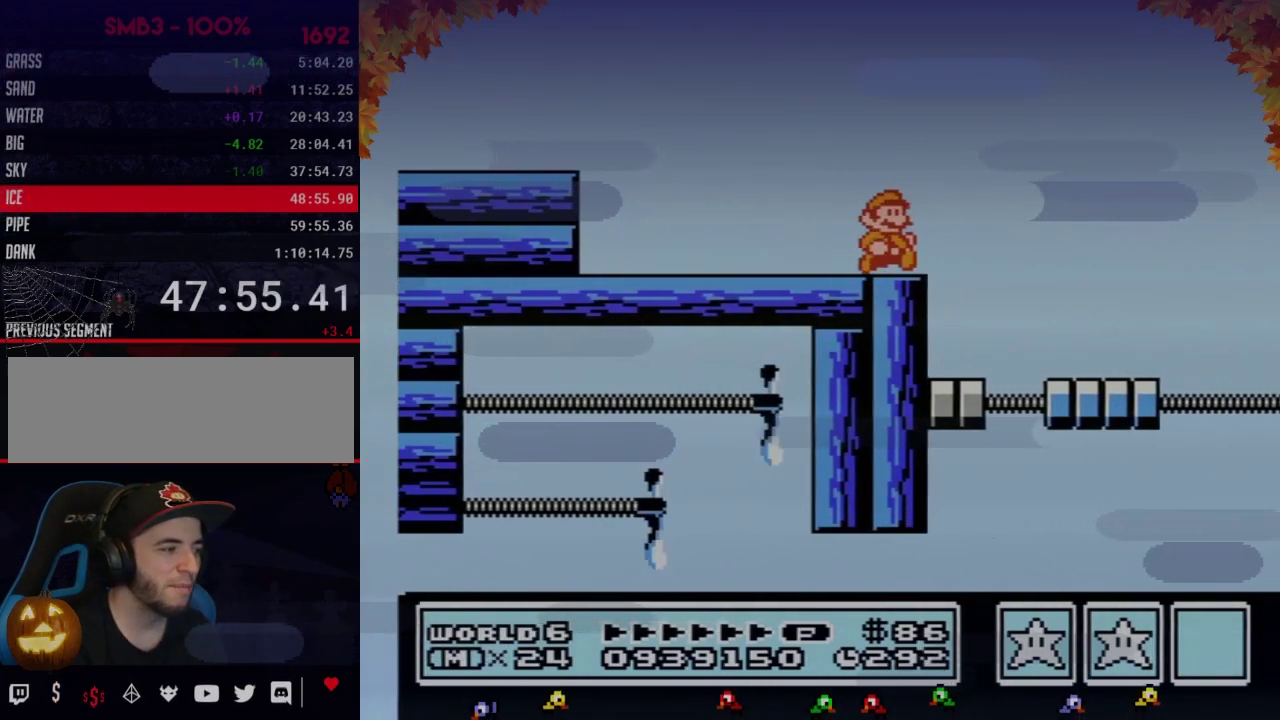
{"buttons": ["B"], "events": [[17, "DPAD_RIGHT", "up"], [117, "B", "down"], [250, "B", "up"], [300, "B", "down"]]}